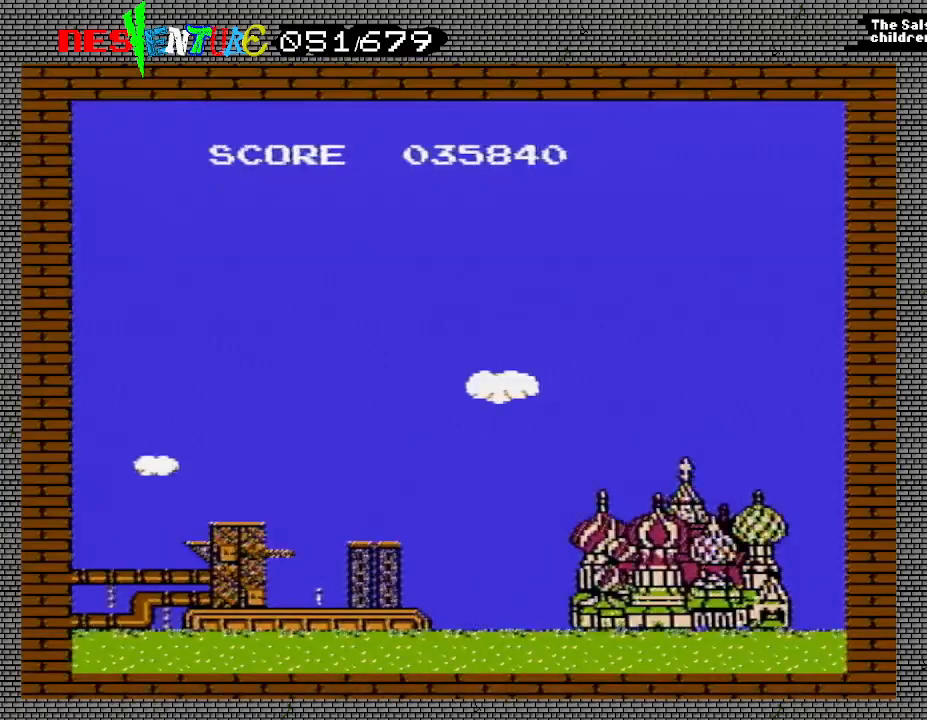
Gameplay with a controller (Nintendo layout); each line is a JSON object with the inputs held at the frame after it. "events" lists button and stick changes between this image and that frame as [ms after this image, input, new state], when the widget could be followed in between. Not read: L3 R3.
{"buttons": ["START"], "events": [[117, "START", "down"], [233, "START", "up"], [467, "START", "down"]]}
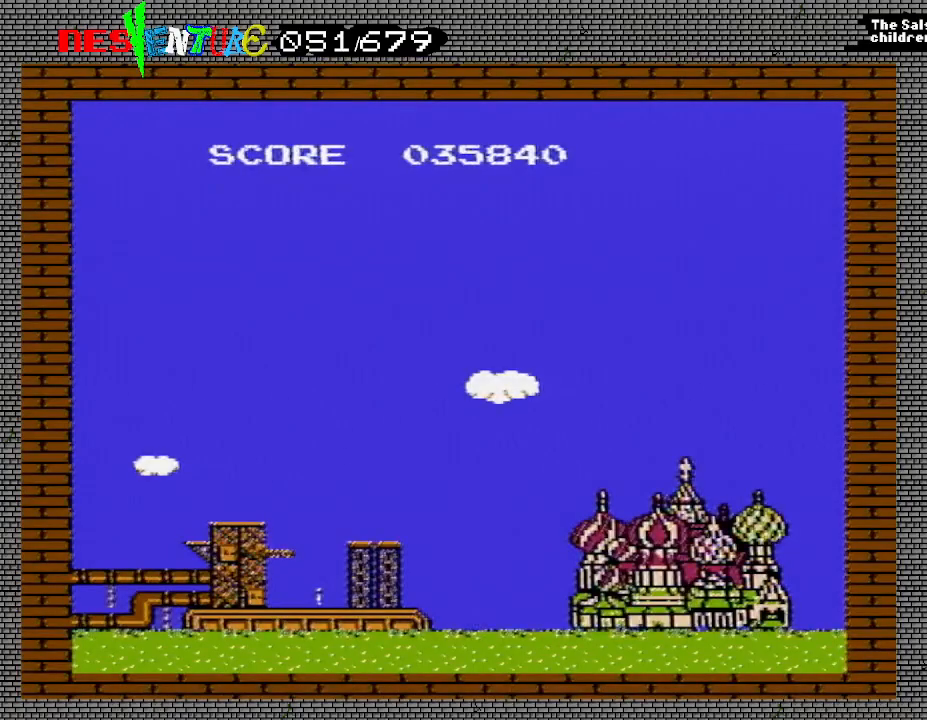
{"buttons": [], "events": [[67, "START", "up"], [317, "START", "down"], [417, "START", "up"]]}
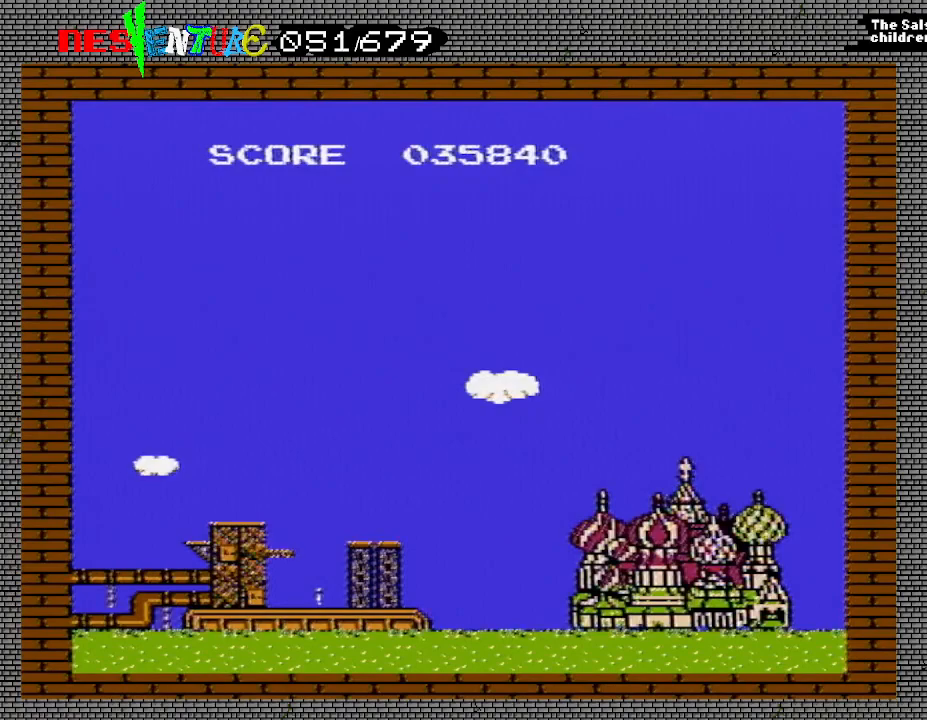
{"buttons": [], "events": [[267, "START", "down"], [417, "START", "up"]]}
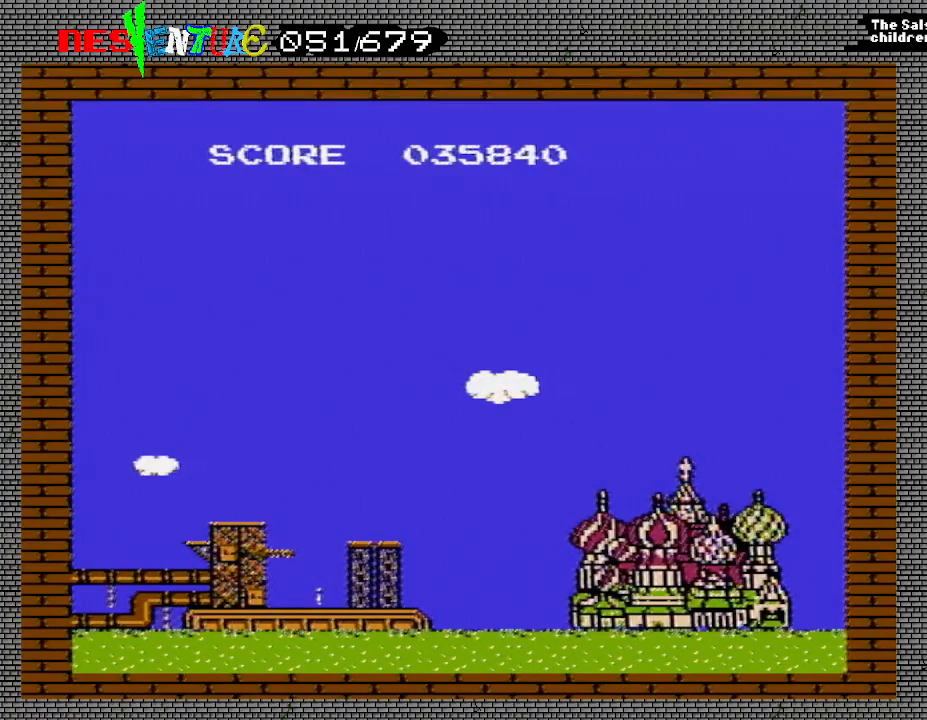
{"buttons": [], "events": [[167, "START", "down"], [300, "START", "up"]]}
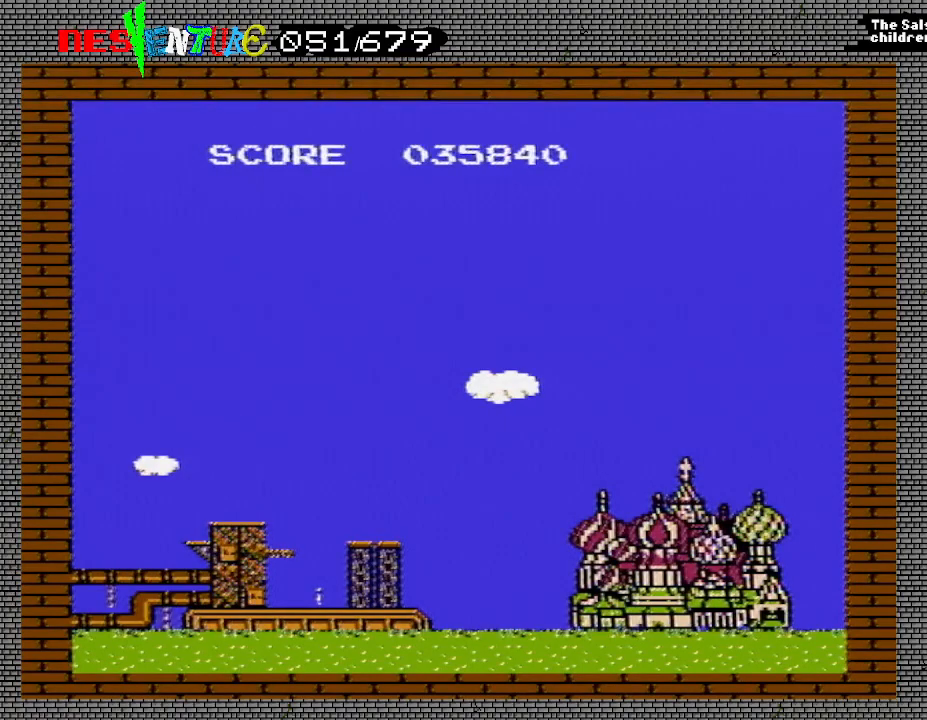
{"buttons": [], "events": [[33, "START", "down"], [117, "START", "up"], [367, "START", "down"], [500, "START", "up"]]}
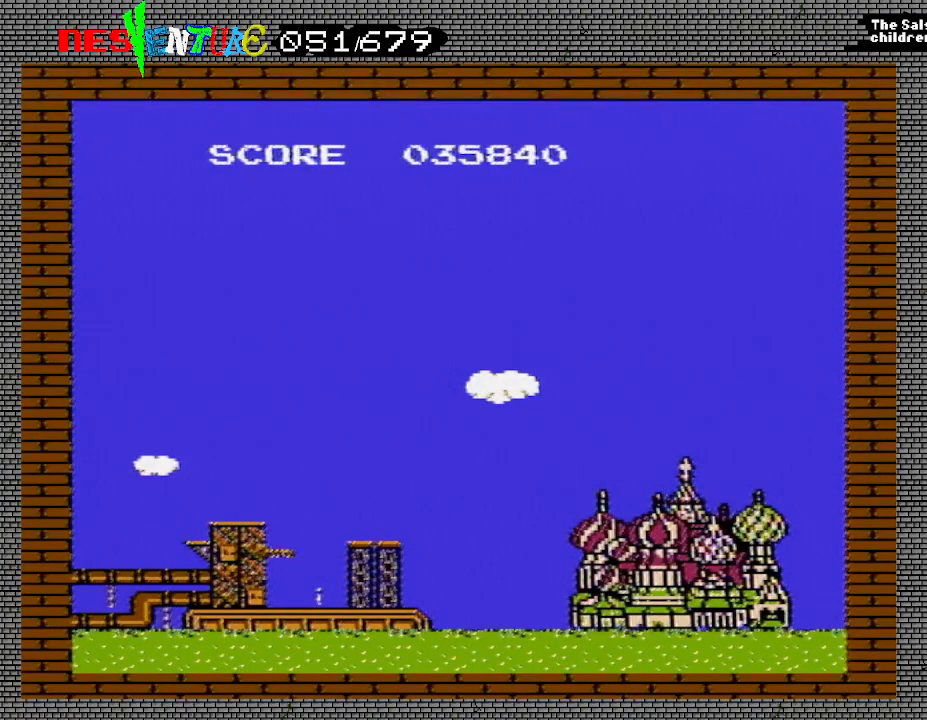
{"buttons": [], "events": [[267, "START", "down"], [350, "START", "up"]]}
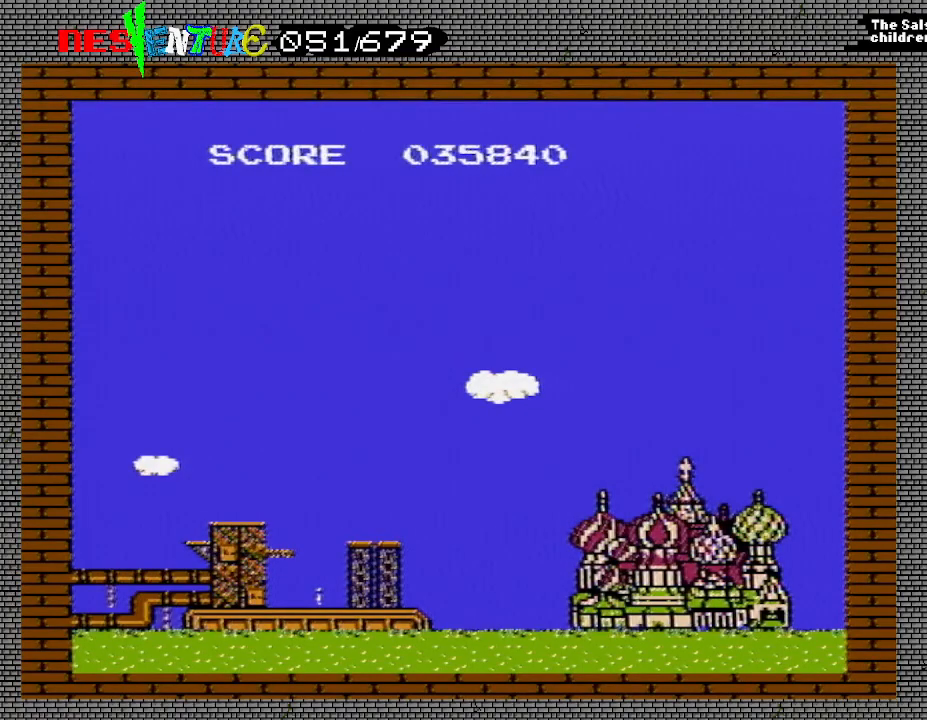
{"buttons": [], "events": [[183, "START", "down"], [300, "START", "up"]]}
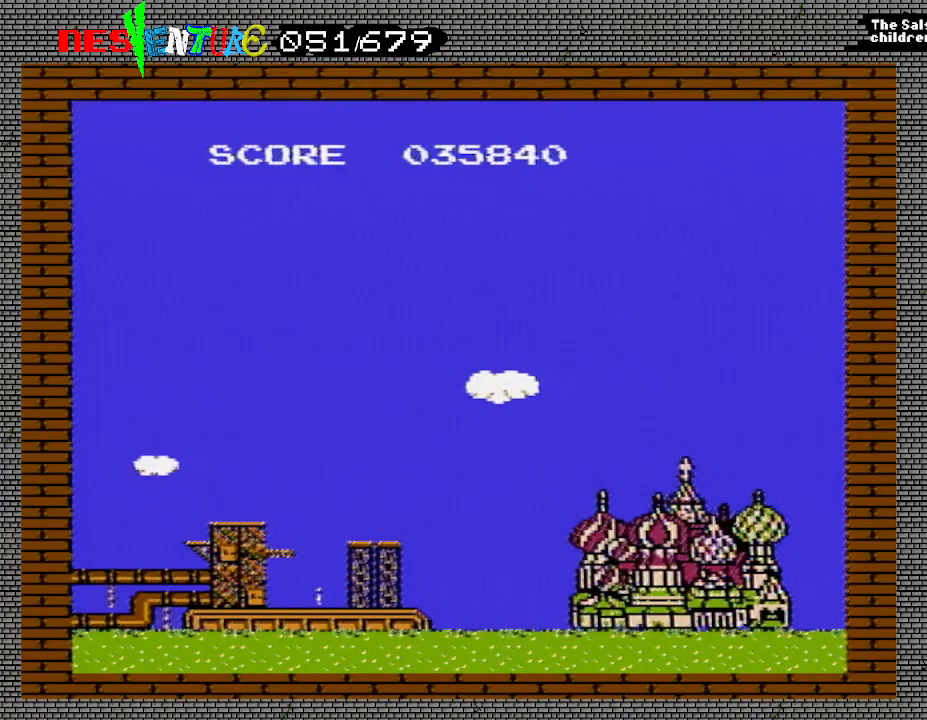
{"buttons": ["START"], "events": [[100, "START", "down"], [267, "START", "up"], [483, "START", "down"]]}
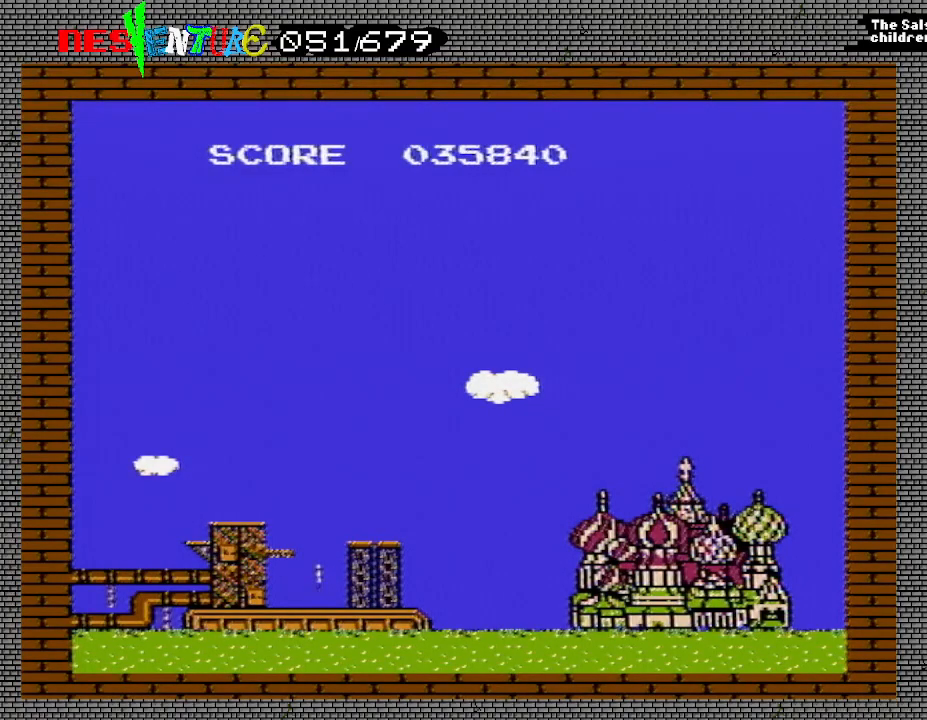
{"buttons": ["START"], "events": [[117, "START", "up"], [350, "START", "down"]]}
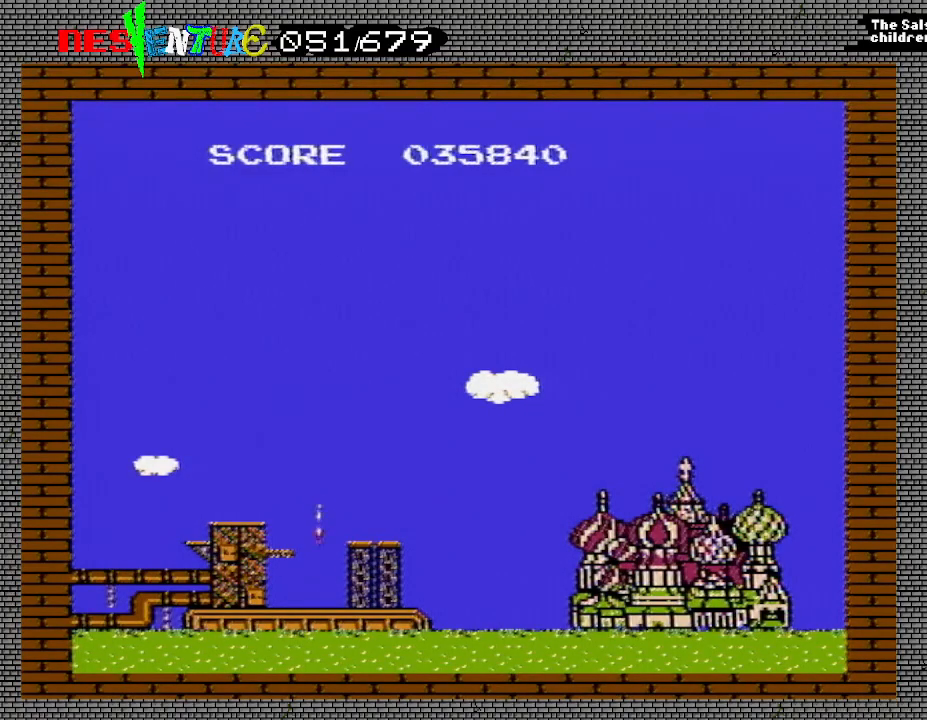
{"buttons": [], "events": [[17, "START", "up"], [267, "START", "down"], [400, "START", "up"]]}
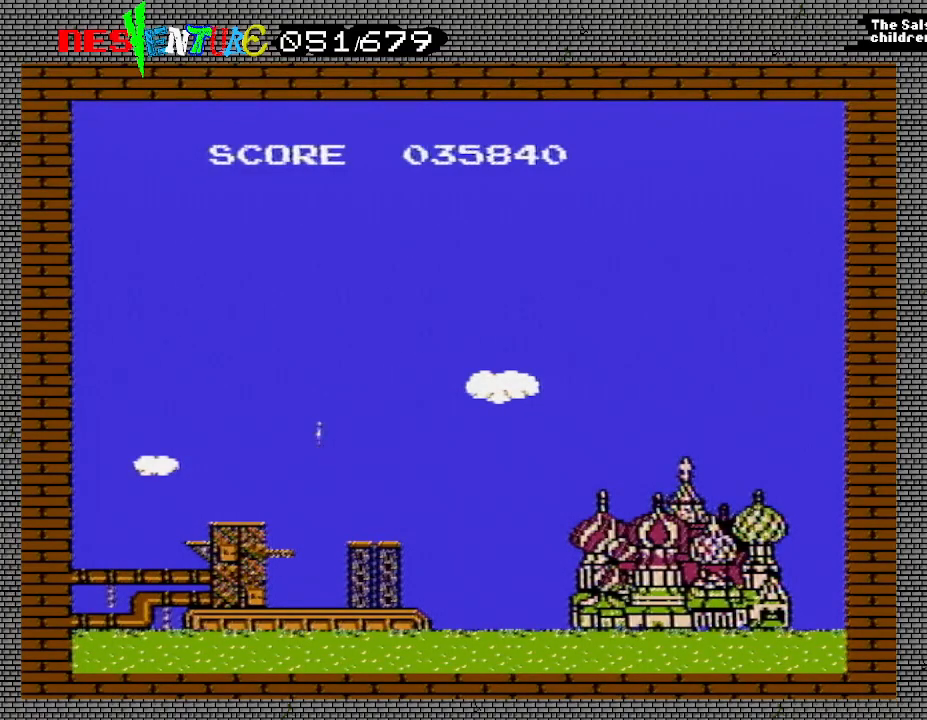
{"buttons": [], "events": [[183, "START", "down"], [283, "START", "up"]]}
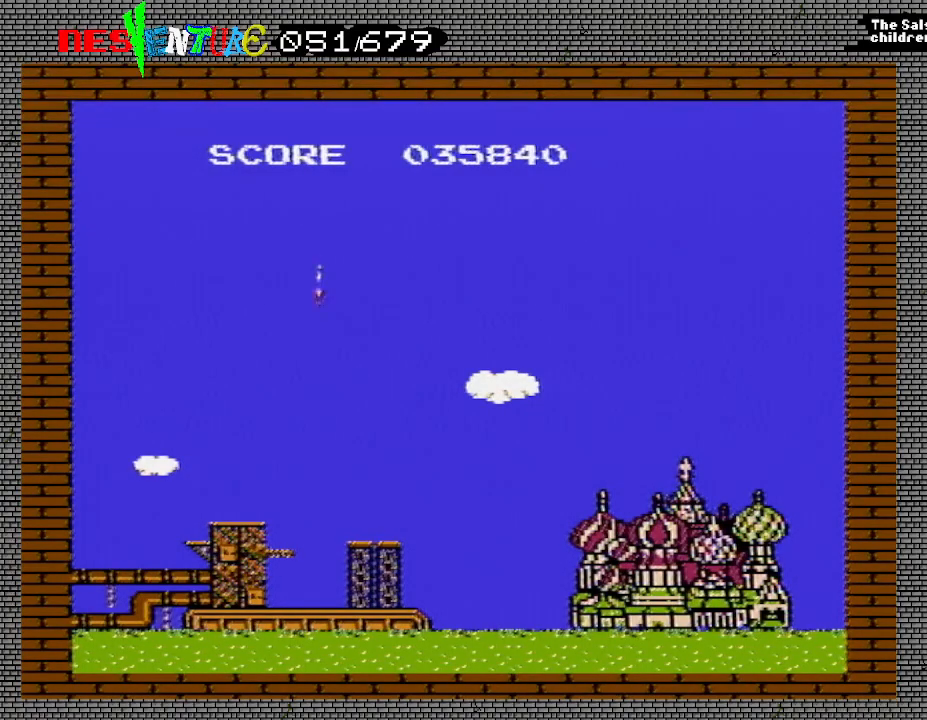
{"buttons": ["START"], "events": [[67, "START", "down"], [200, "START", "up"], [433, "START", "down"]]}
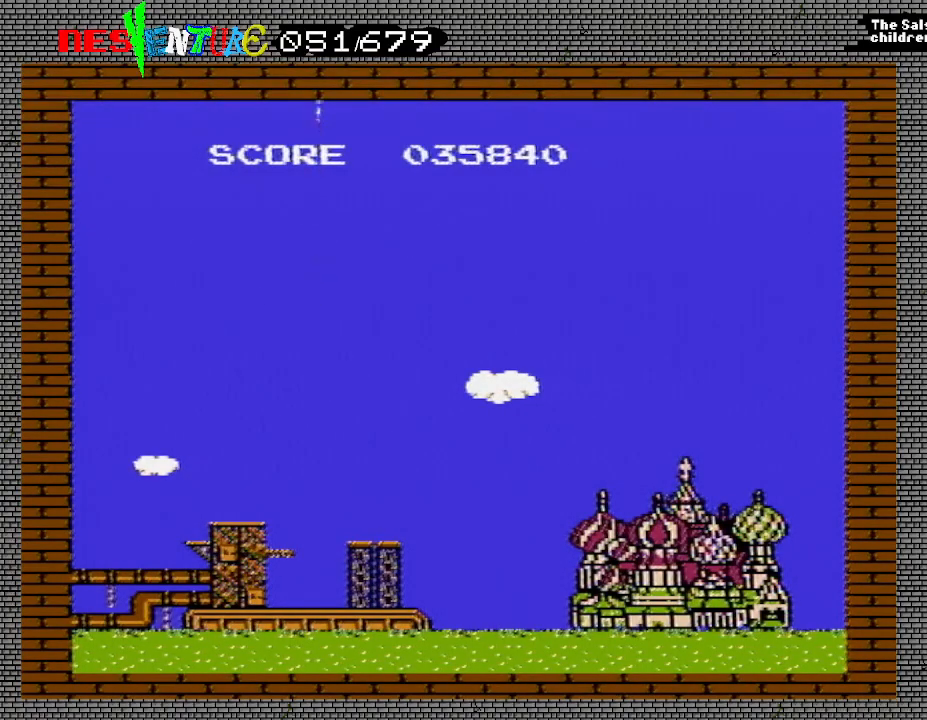
{"buttons": ["START"], "events": [[117, "START", "up"], [367, "START", "down"]]}
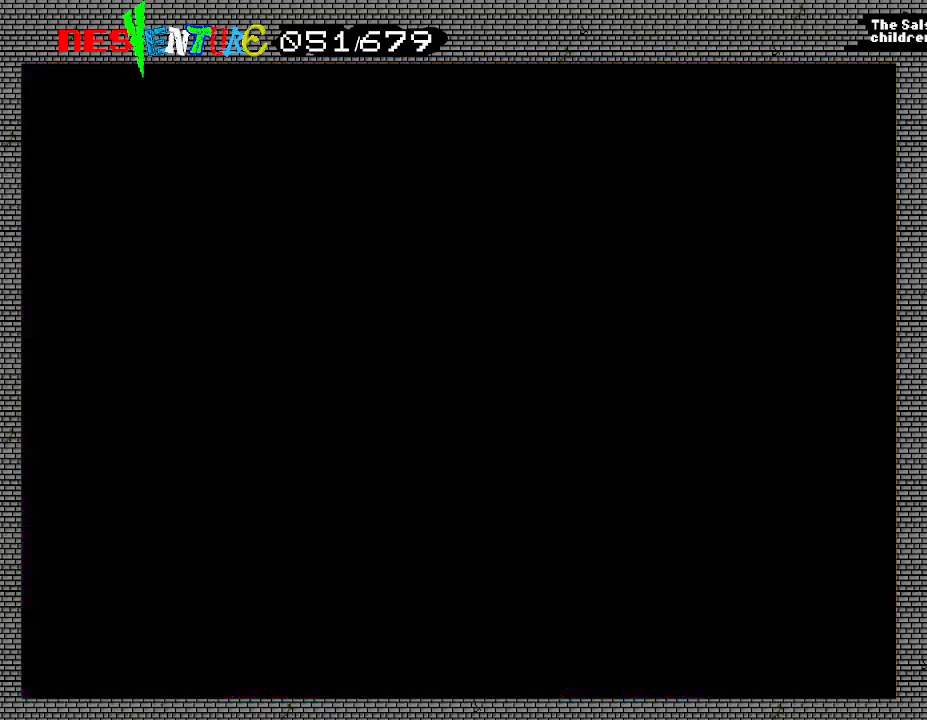
{"buttons": [], "events": [[67, "START", "up"]]}
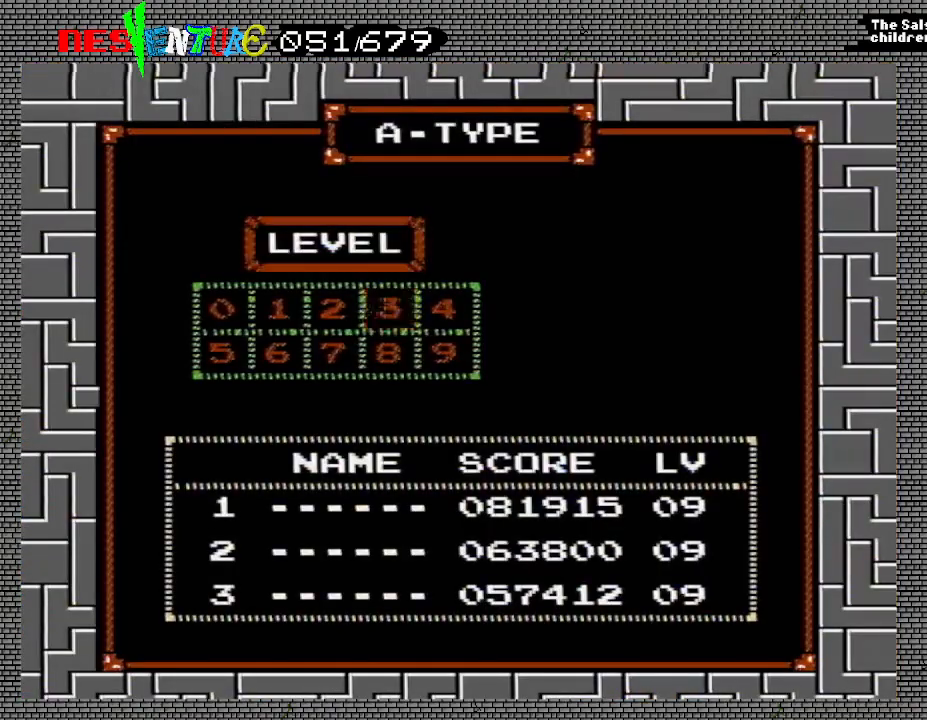
{"buttons": ["A"], "events": [[433, "A", "down"]]}
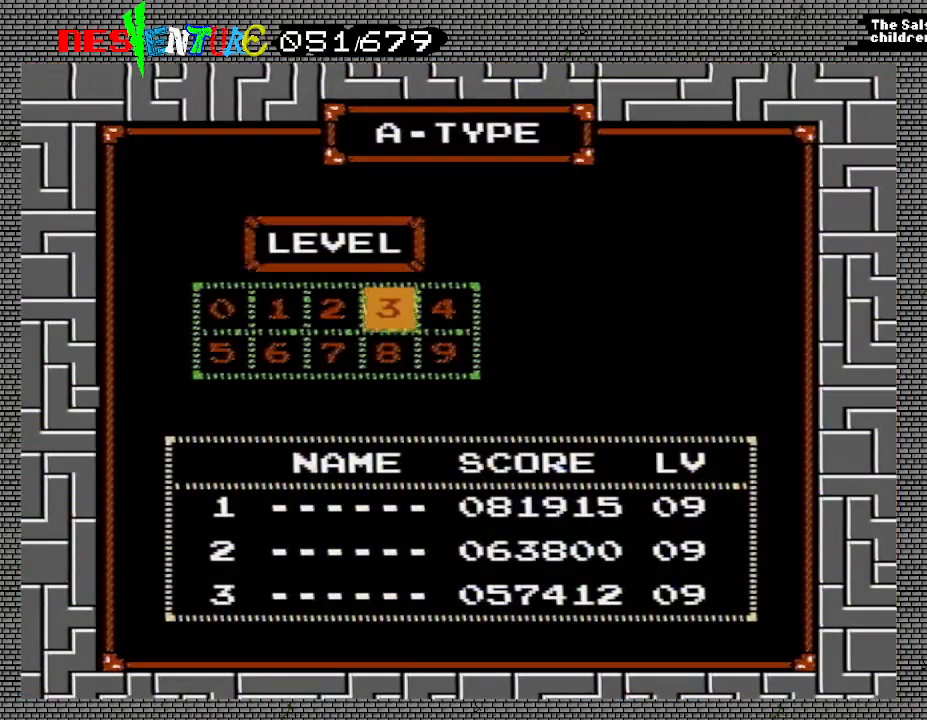
{"buttons": ["A"], "events": [[233, "START", "down"], [333, "START", "up"]]}
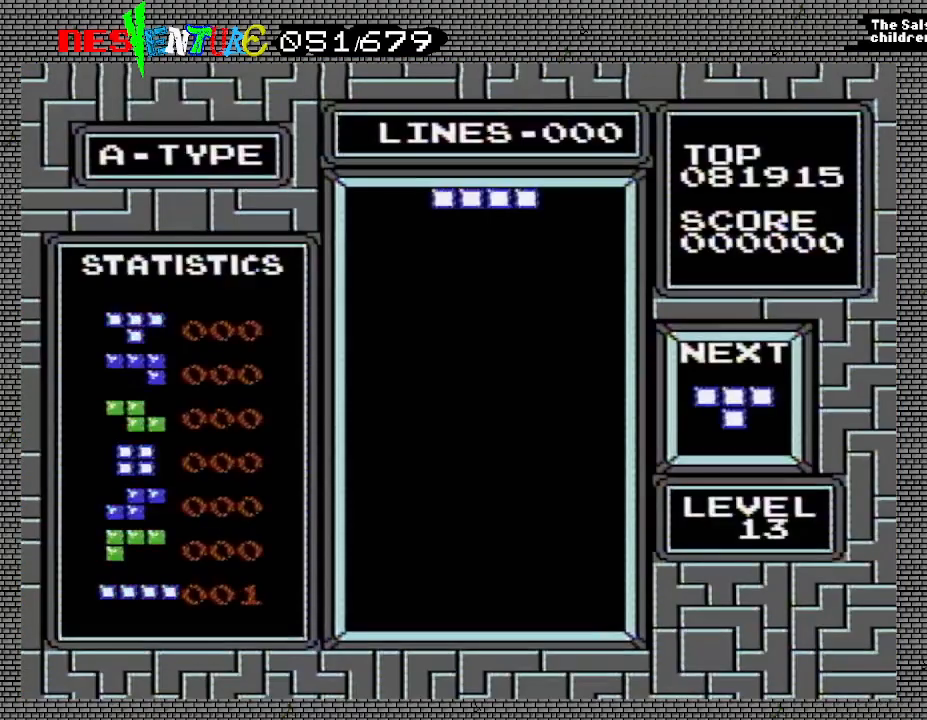
{"buttons": ["DPAD_LEFT"], "events": [[33, "A", "up"], [350, "DPAD_LEFT", "down"], [383, "DPAD_LEFT", "up"], [483, "DPAD_LEFT", "down"]]}
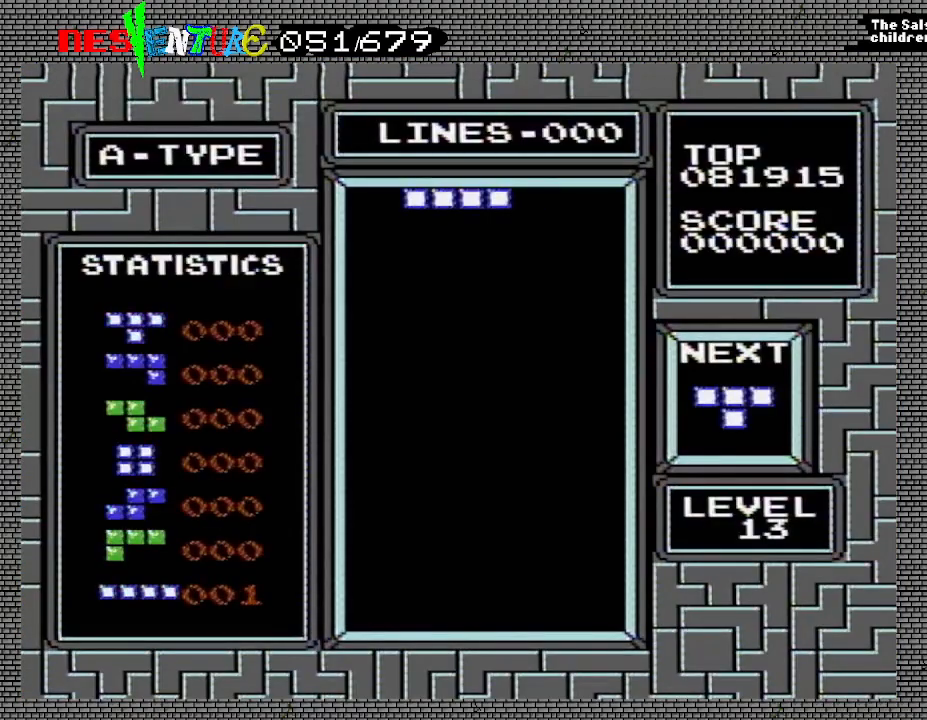
{"buttons": [], "events": [[467, "DPAD_LEFT", "up"]]}
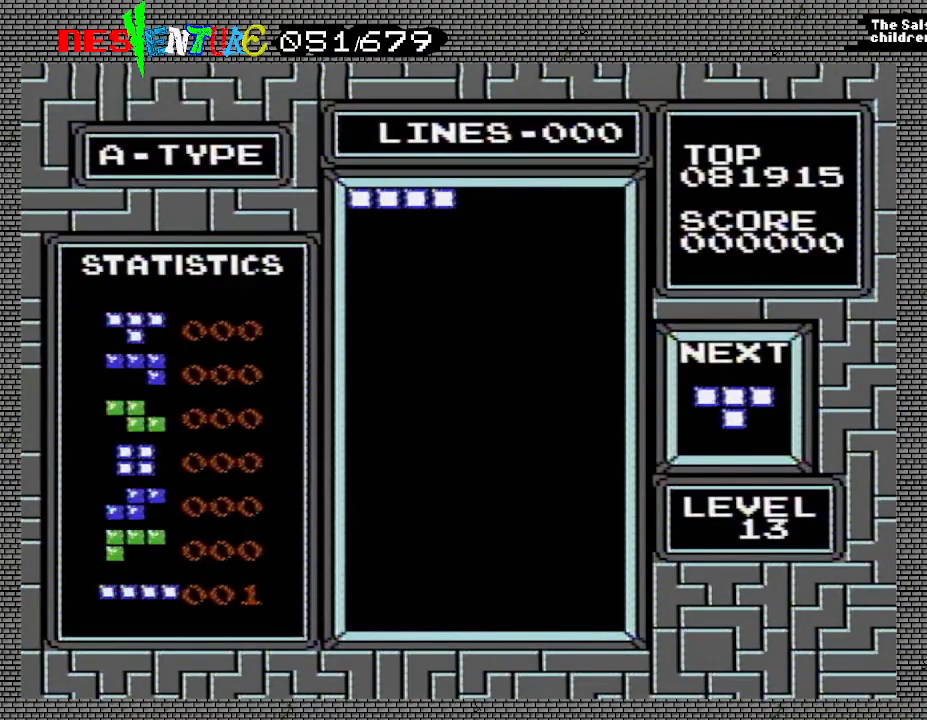
{"buttons": [], "events": []}
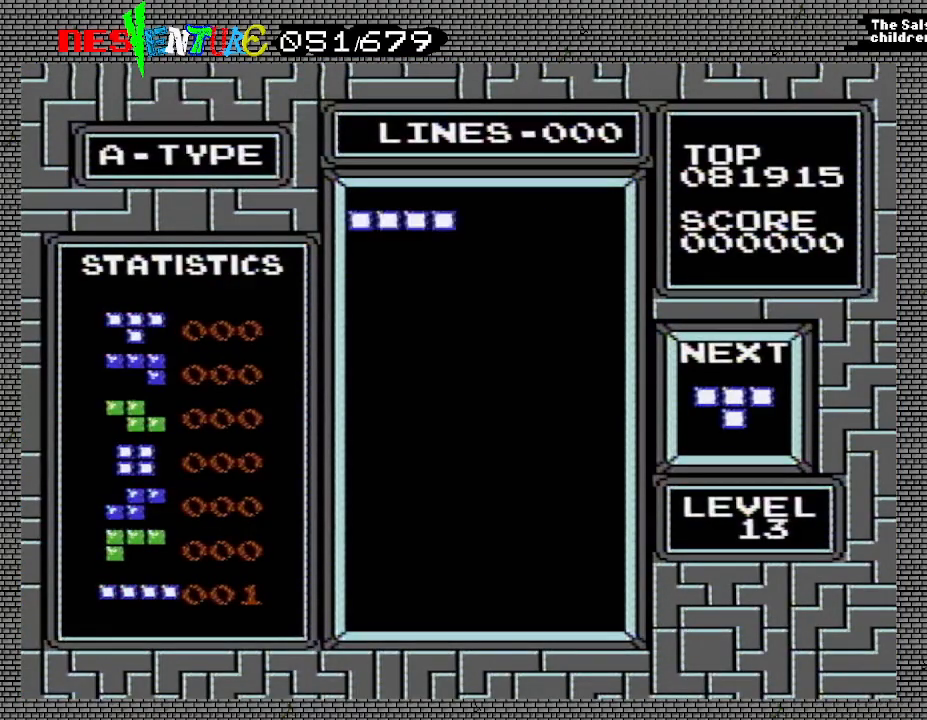
{"buttons": [], "events": []}
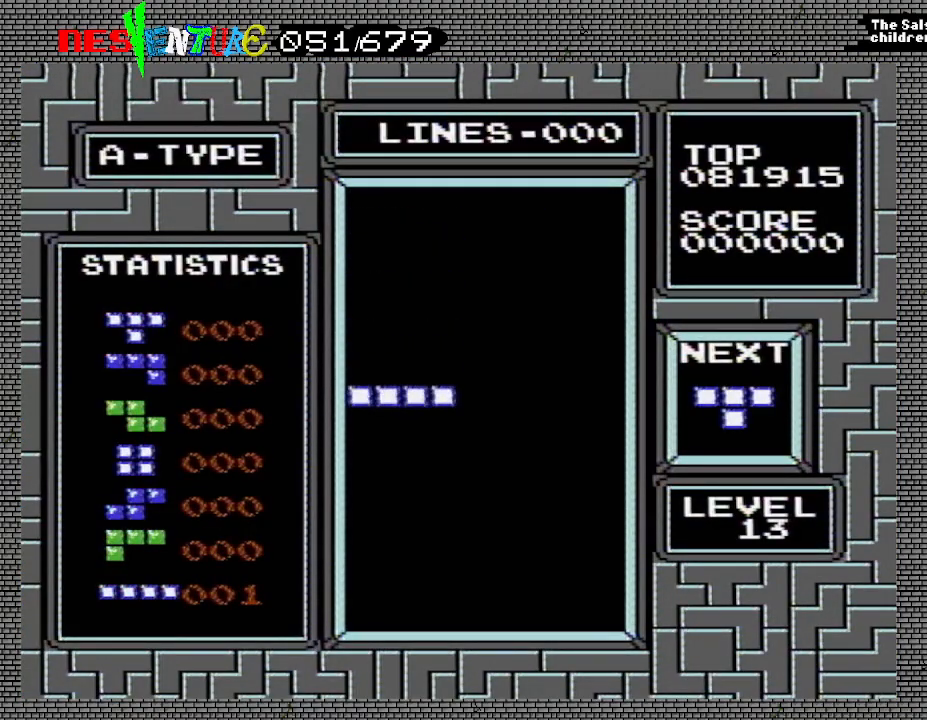
{"buttons": [], "events": []}
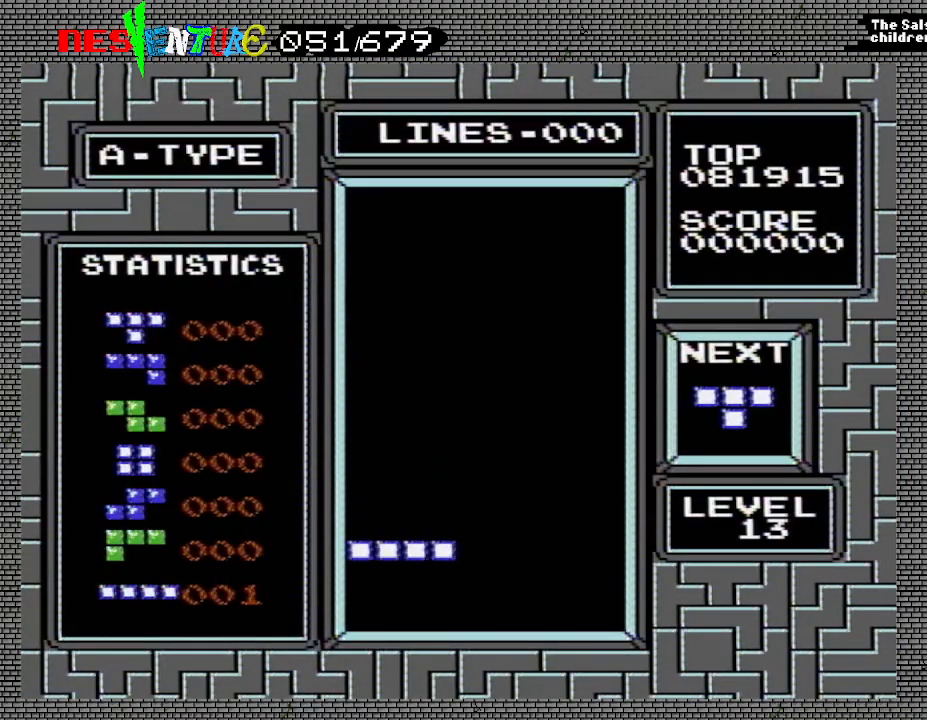
{"buttons": ["A"], "events": [[283, "A", "down"], [367, "A", "up"], [467, "A", "down"]]}
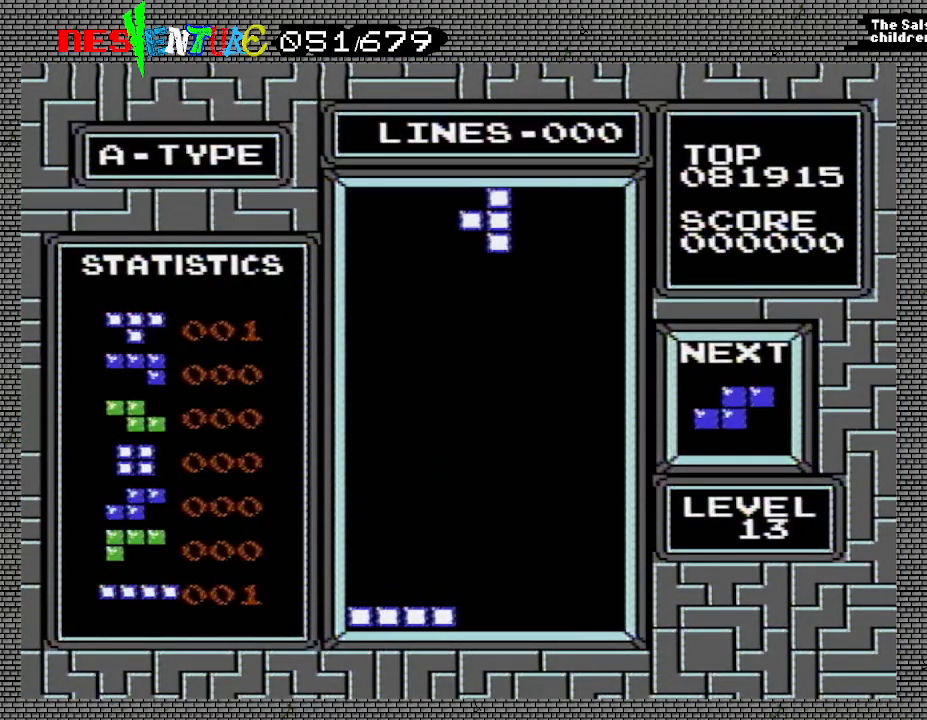
{"buttons": [], "events": [[67, "A", "up"], [133, "A", "down"], [267, "A", "up"]]}
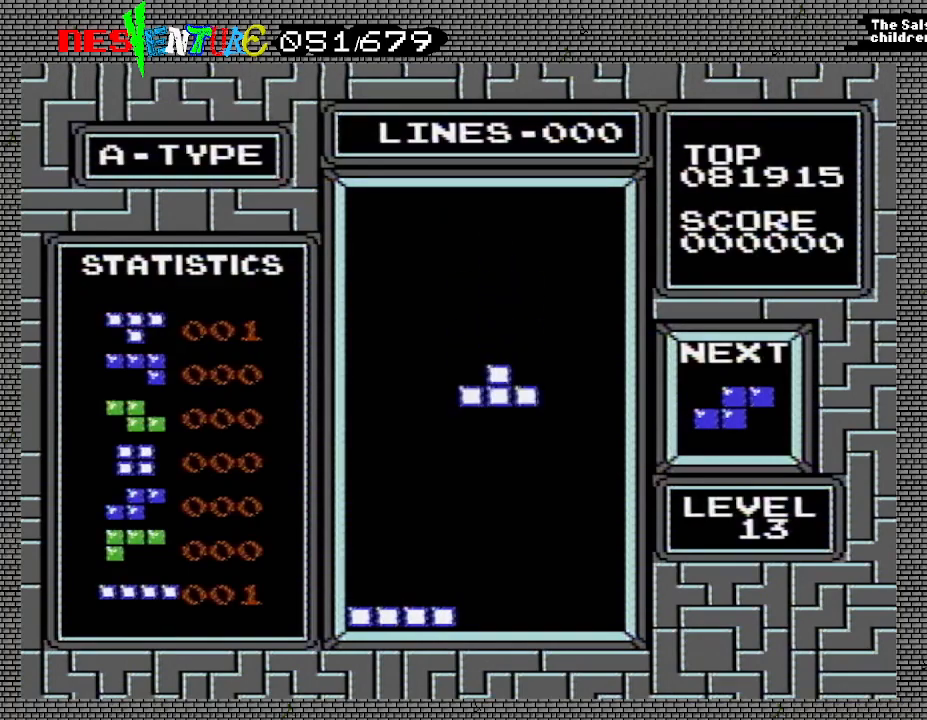
{"buttons": [], "events": []}
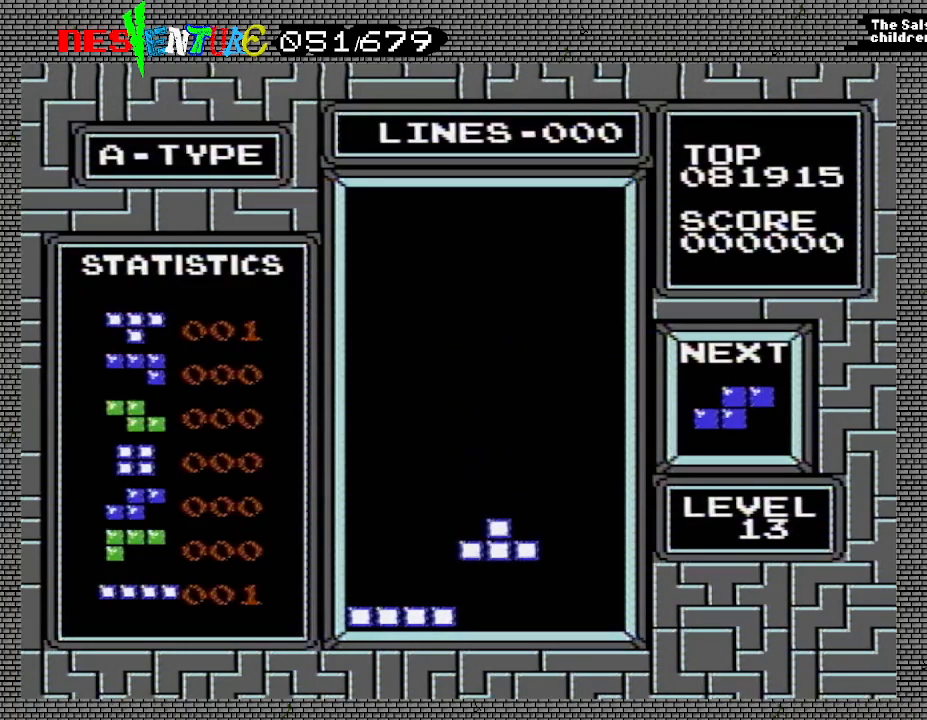
{"buttons": ["DPAD_RIGHT"], "events": [[450, "DPAD_RIGHT", "down"]]}
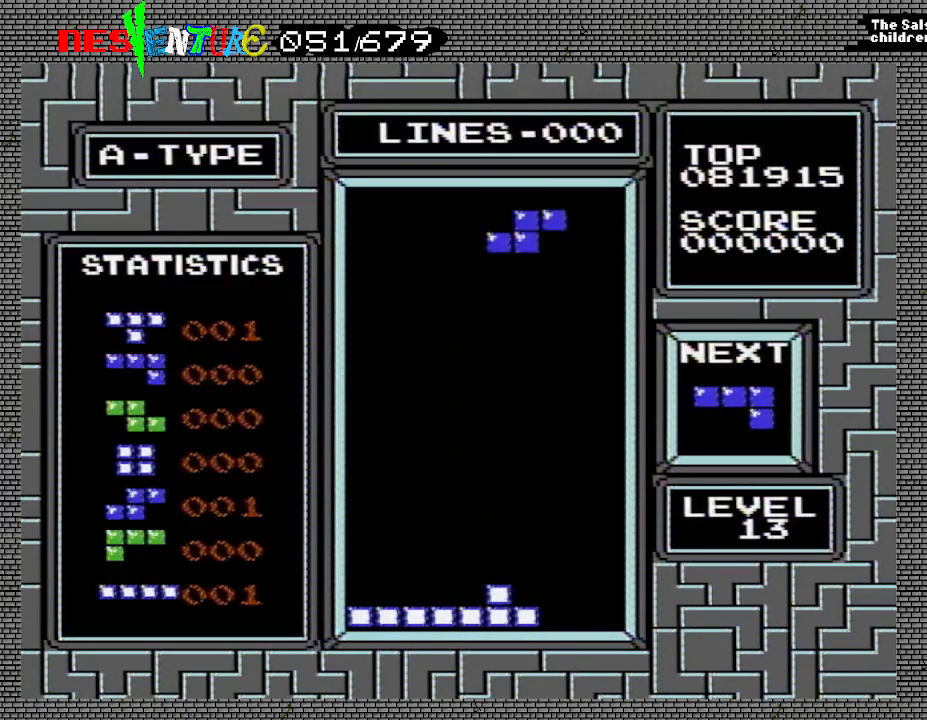
{"buttons": [], "events": [[33, "A", "down"], [33, "DPAD_RIGHT", "up"], [167, "A", "up"]]}
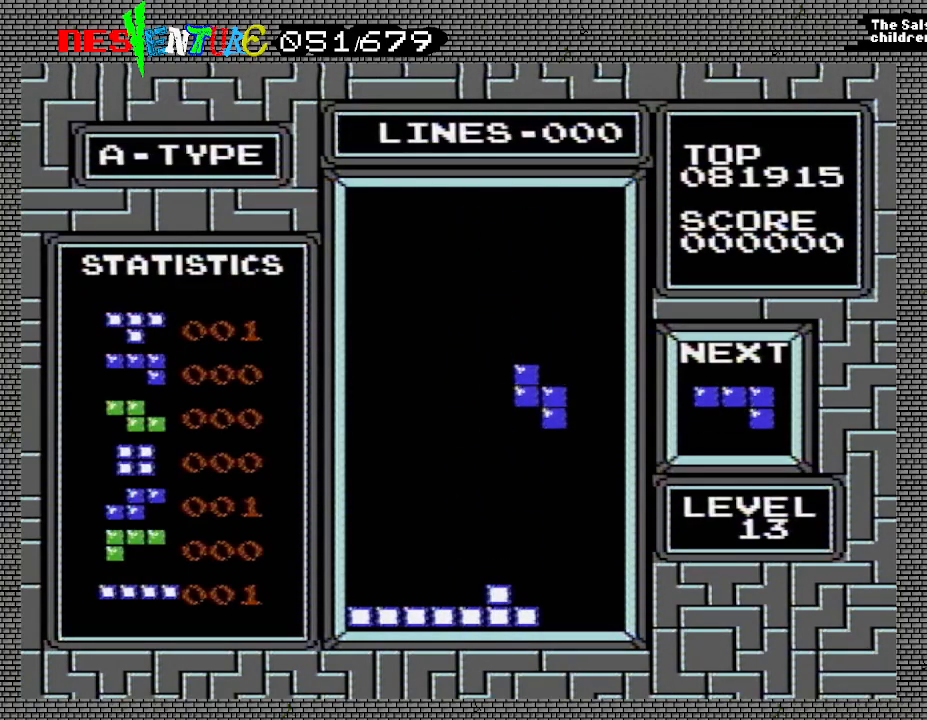
{"buttons": [], "events": []}
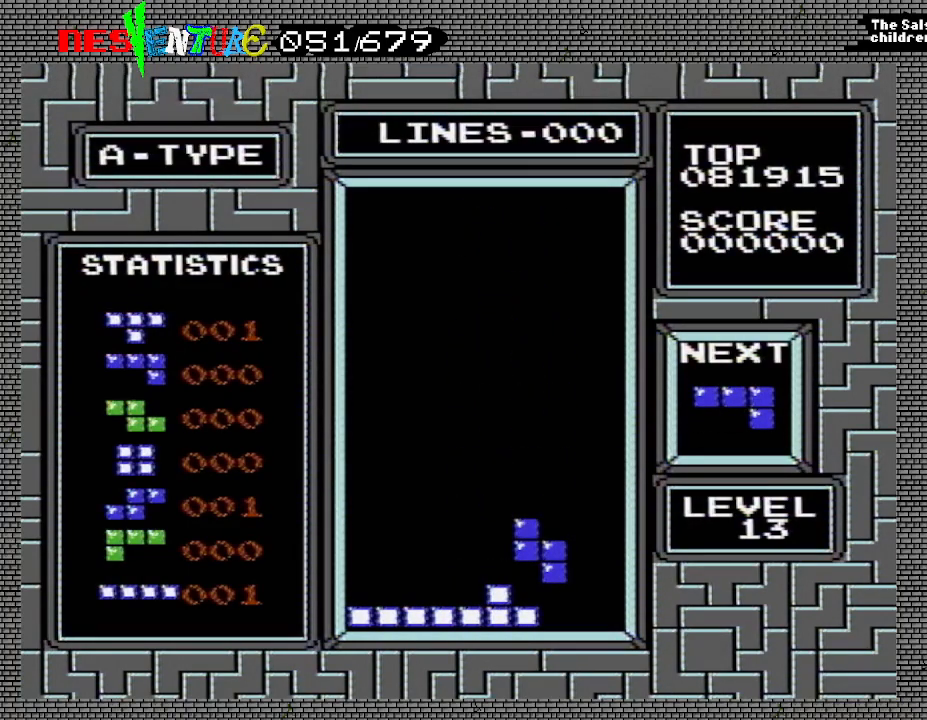
{"buttons": [], "events": []}